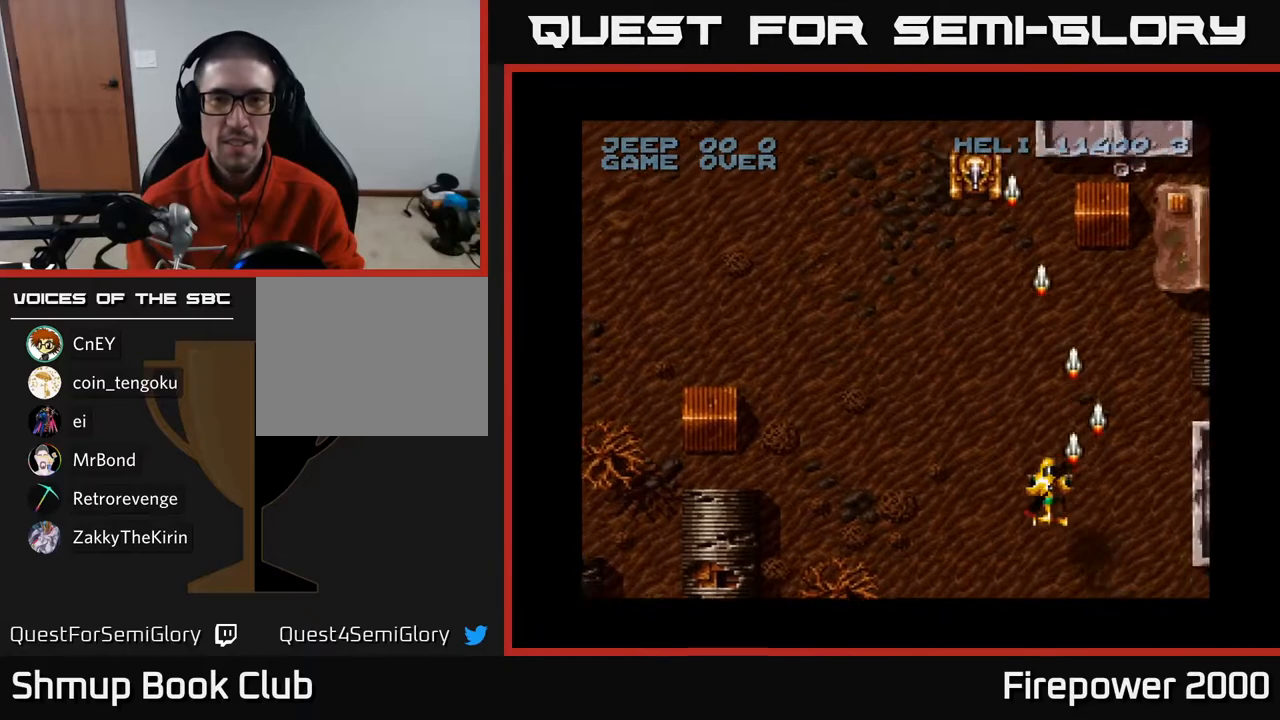
Gameplay with a controller (Xbox layout); each line is a JSON object with the inputs held at the frame after it. "events" lists button and stick changes between this image and that frame as [ms after this image, input, new state], when the widget could be followed in between.
{"buttons": ["A", "DPAD_DOWN", "DPAD_RIGHT"], "left_stick": "center", "right_stick": "center", "events": [[250, "DPAD_DOWN", "down"], [250, "DPAD_LEFT", "up"], [317, "DPAD_RIGHT", "down"]]}
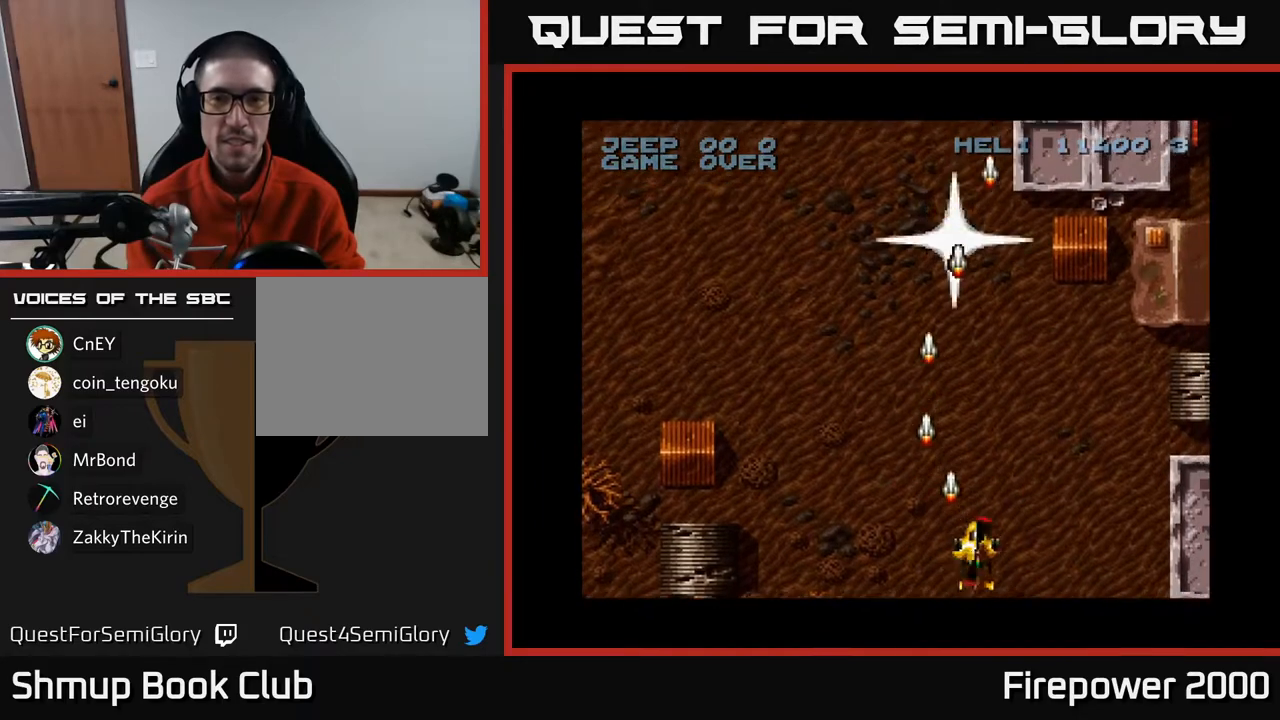
{"buttons": ["A", "DPAD_LEFT"], "left_stick": "center", "right_stick": "center", "events": [[50, "DPAD_DOWN", "up"], [367, "DPAD_RIGHT", "up"], [417, "DPAD_LEFT", "down"]]}
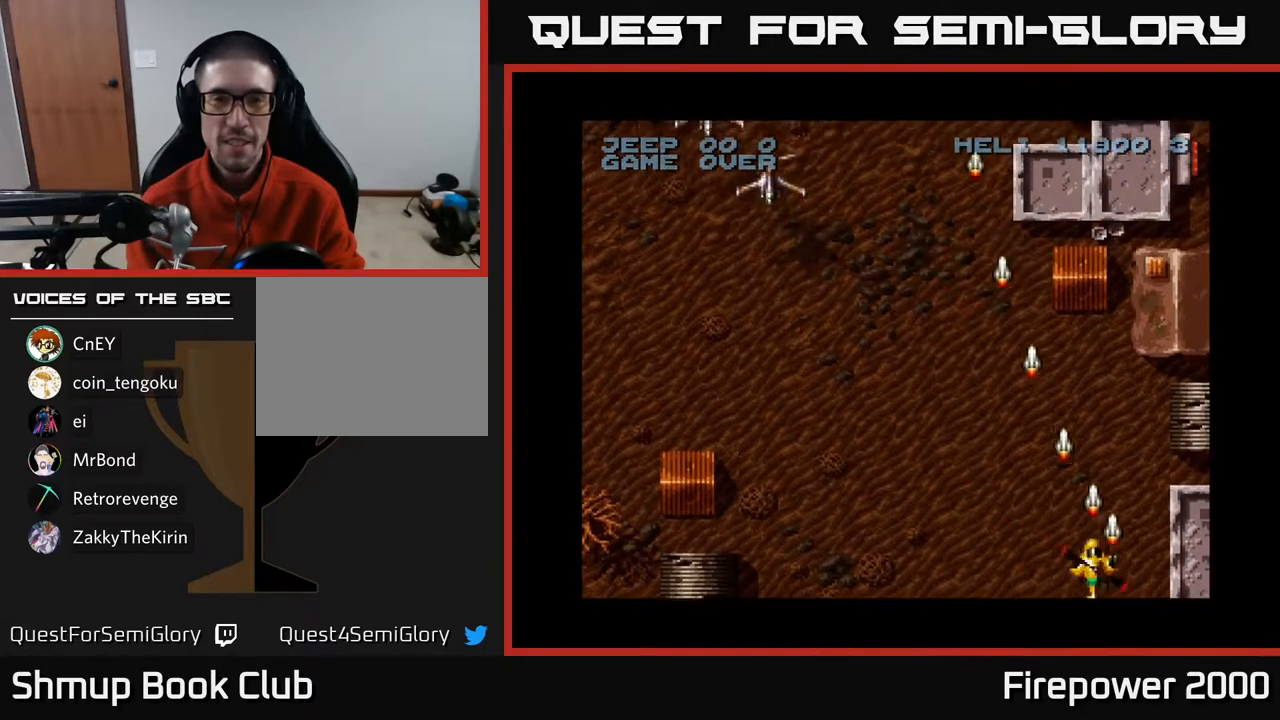
{"buttons": ["A", "DPAD_LEFT"], "left_stick": "center", "right_stick": "center", "events": []}
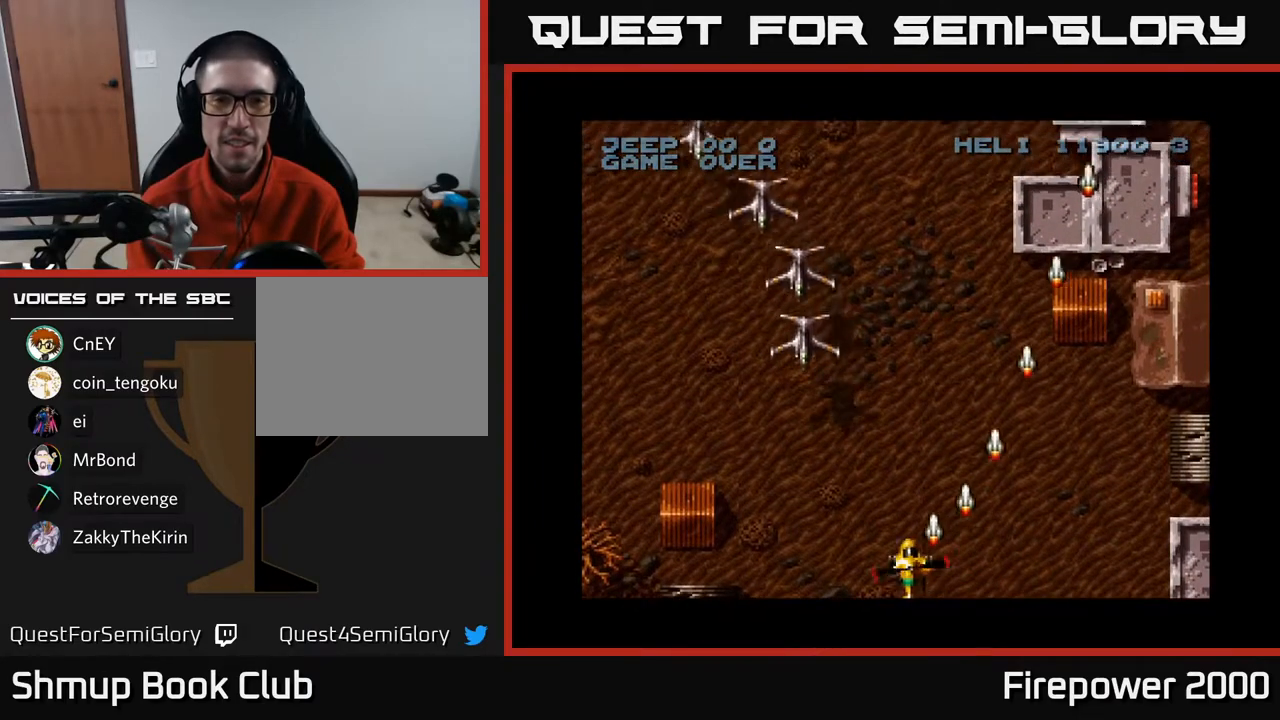
{"buttons": ["A", "DPAD_LEFT"], "left_stick": "center", "right_stick": "center", "events": [[133, "DPAD_UP", "down"], [217, "DPAD_UP", "up"]]}
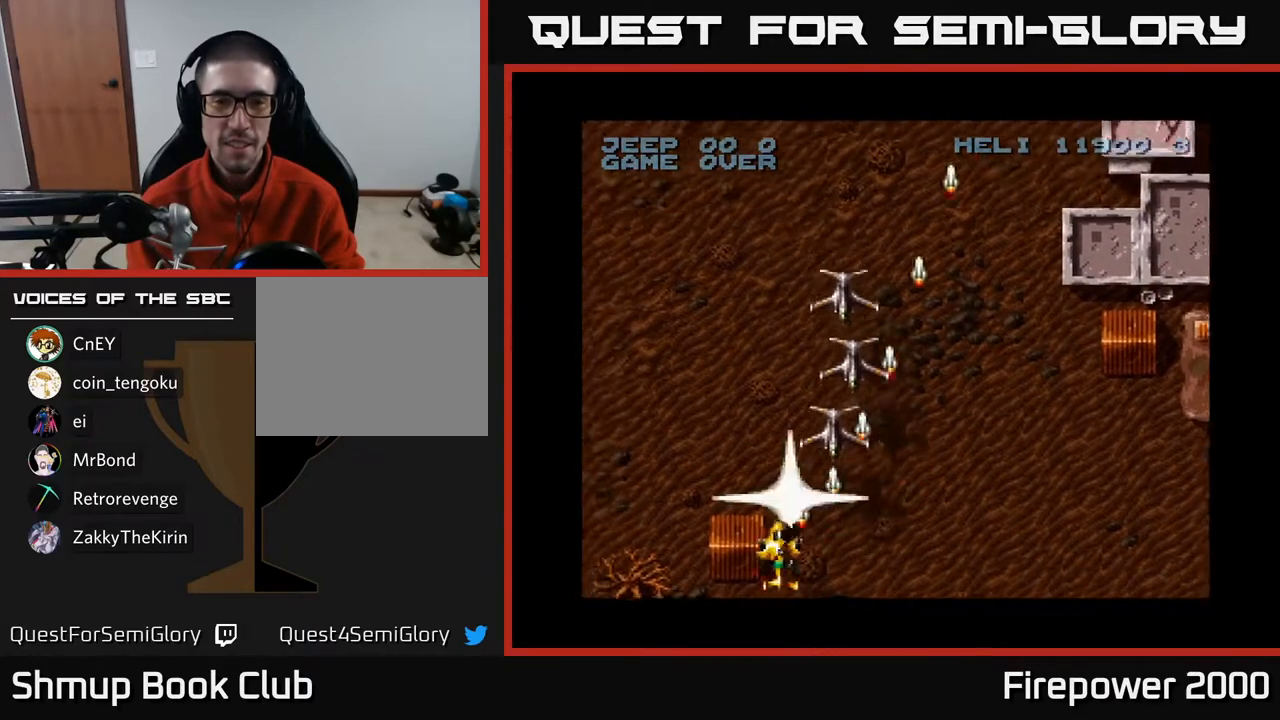
{"buttons": ["A", "DPAD_RIGHT"], "left_stick": "center", "right_stick": "center", "events": [[17, "DPAD_DOWN", "down"], [17, "DPAD_LEFT", "up"], [33, "DPAD_RIGHT", "down"], [333, "DPAD_DOWN", "up"]]}
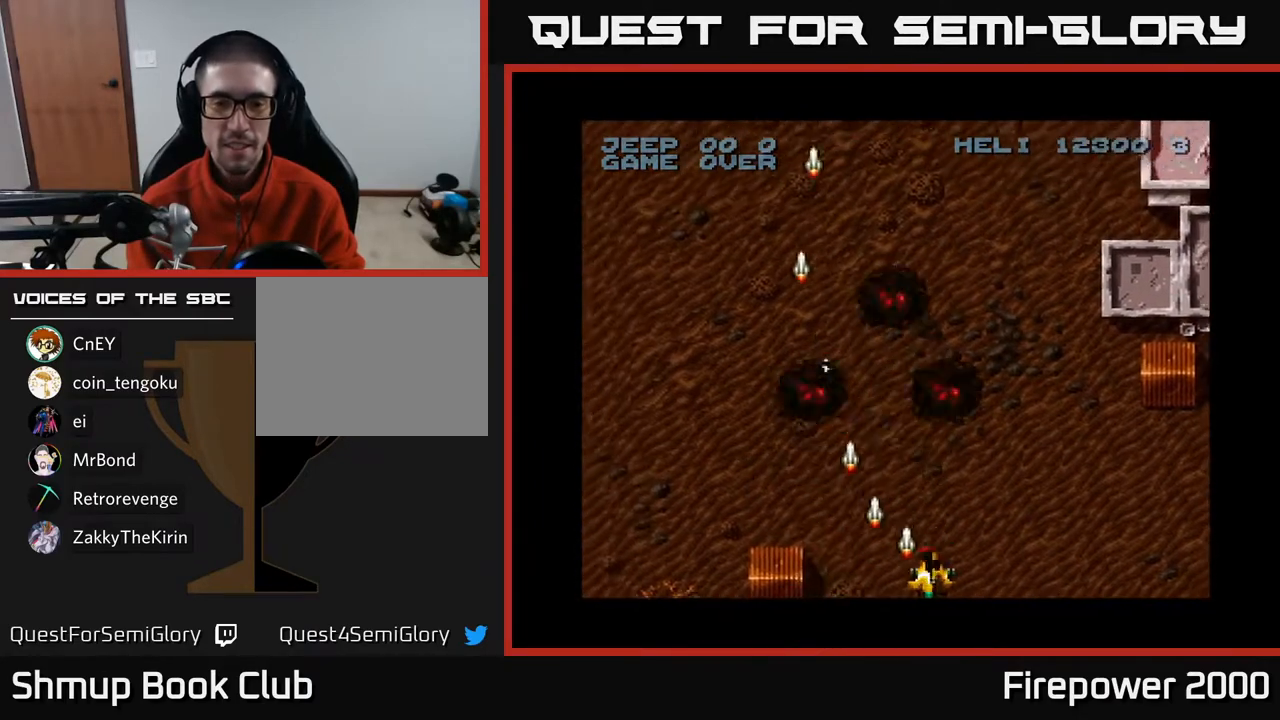
{"buttons": ["A", "DPAD_LEFT"], "left_stick": "center", "right_stick": "center", "events": [[17, "DPAD_RIGHT", "up"], [50, "DPAD_LEFT", "down"]]}
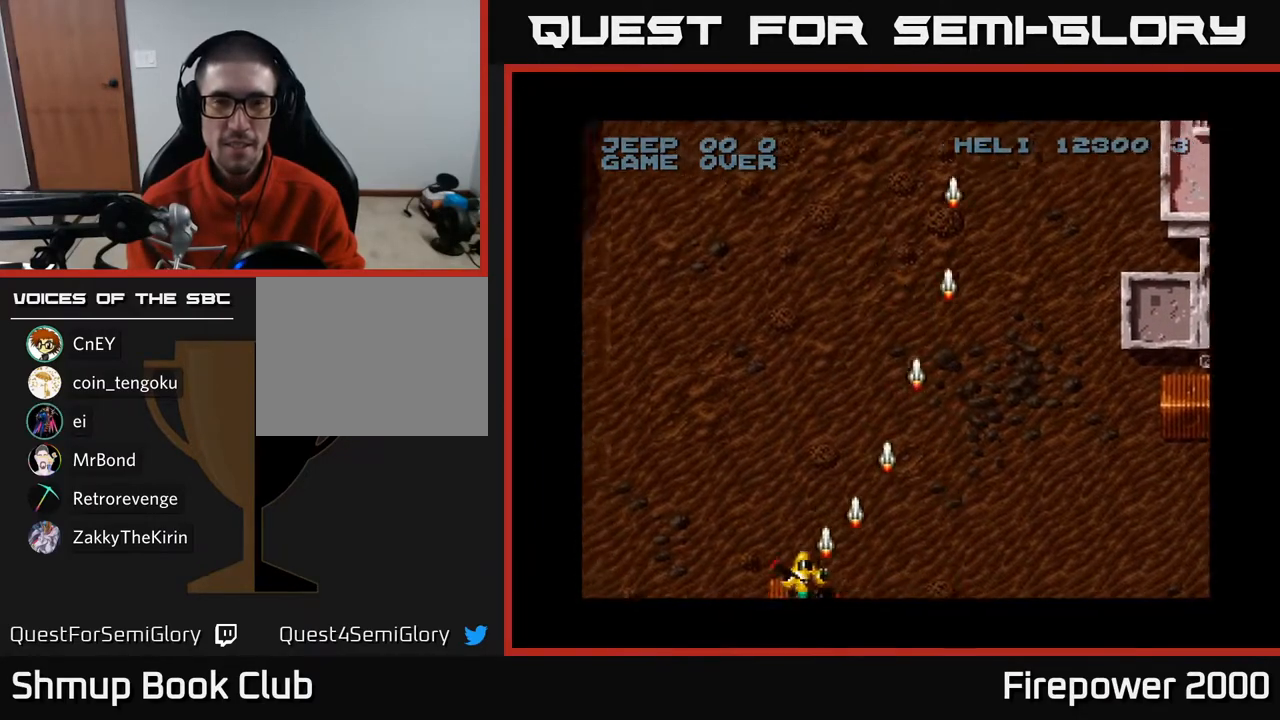
{"buttons": ["A", "DPAD_LEFT"], "left_stick": "center", "right_stick": "center", "events": []}
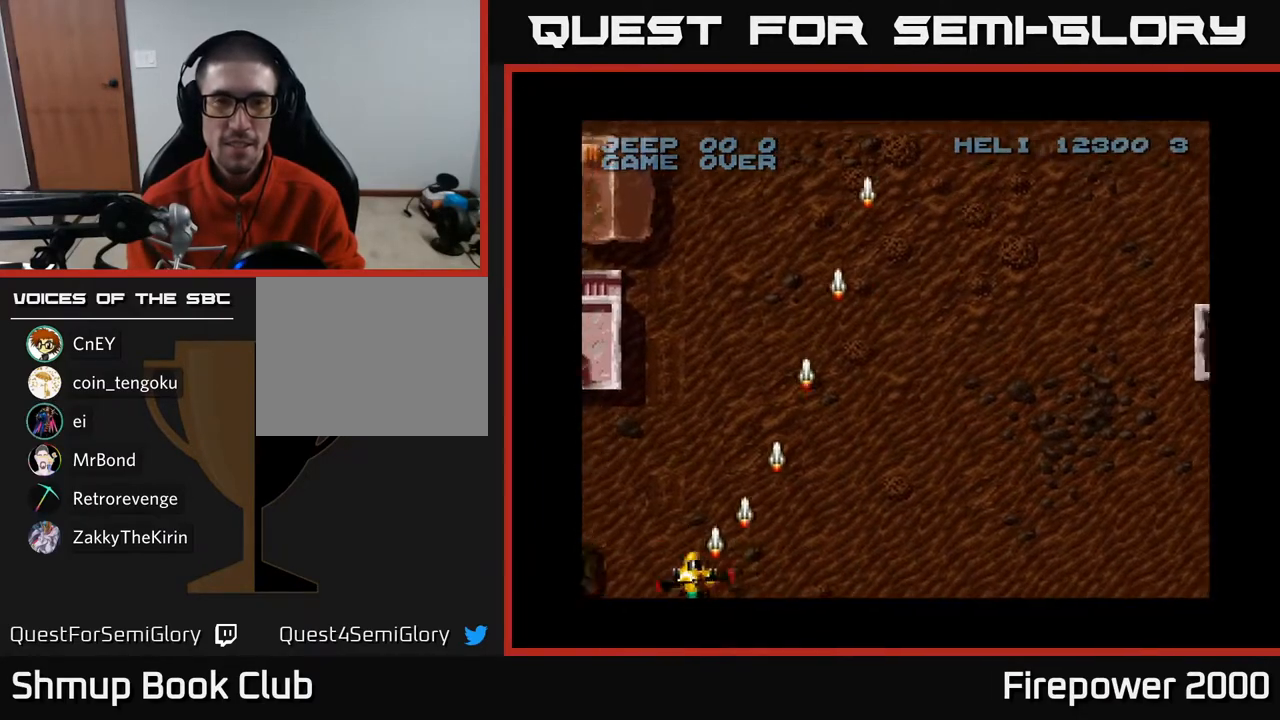
{"buttons": ["A", "DPAD_RIGHT"], "left_stick": "center", "right_stick": "center", "events": [[83, "DPAD_UP", "down"], [267, "DPAD_LEFT", "up"], [333, "DPAD_UP", "up"], [350, "DPAD_RIGHT", "down"]]}
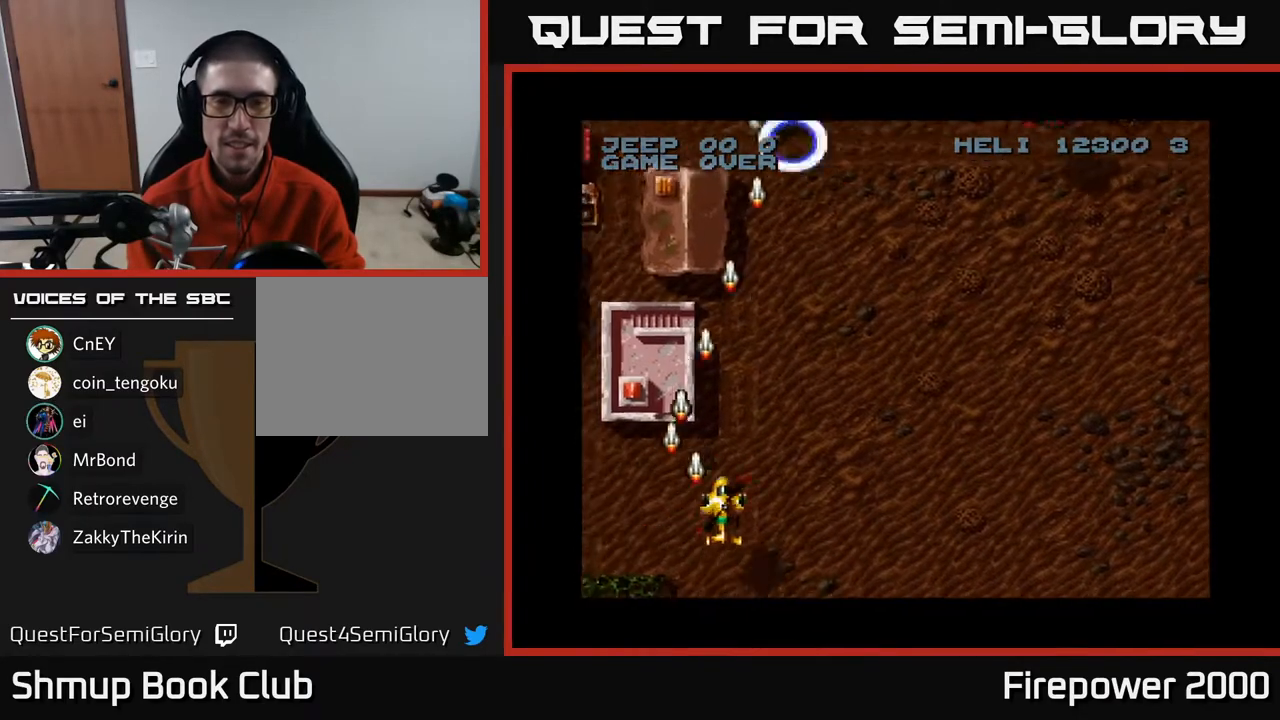
{"buttons": ["A", "DPAD_DOWN"], "left_stick": "center", "right_stick": "center", "events": [[250, "DPAD_RIGHT", "up"], [300, "DPAD_LEFT", "down"], [467, "DPAD_DOWN", "down"], [500, "DPAD_LEFT", "up"]]}
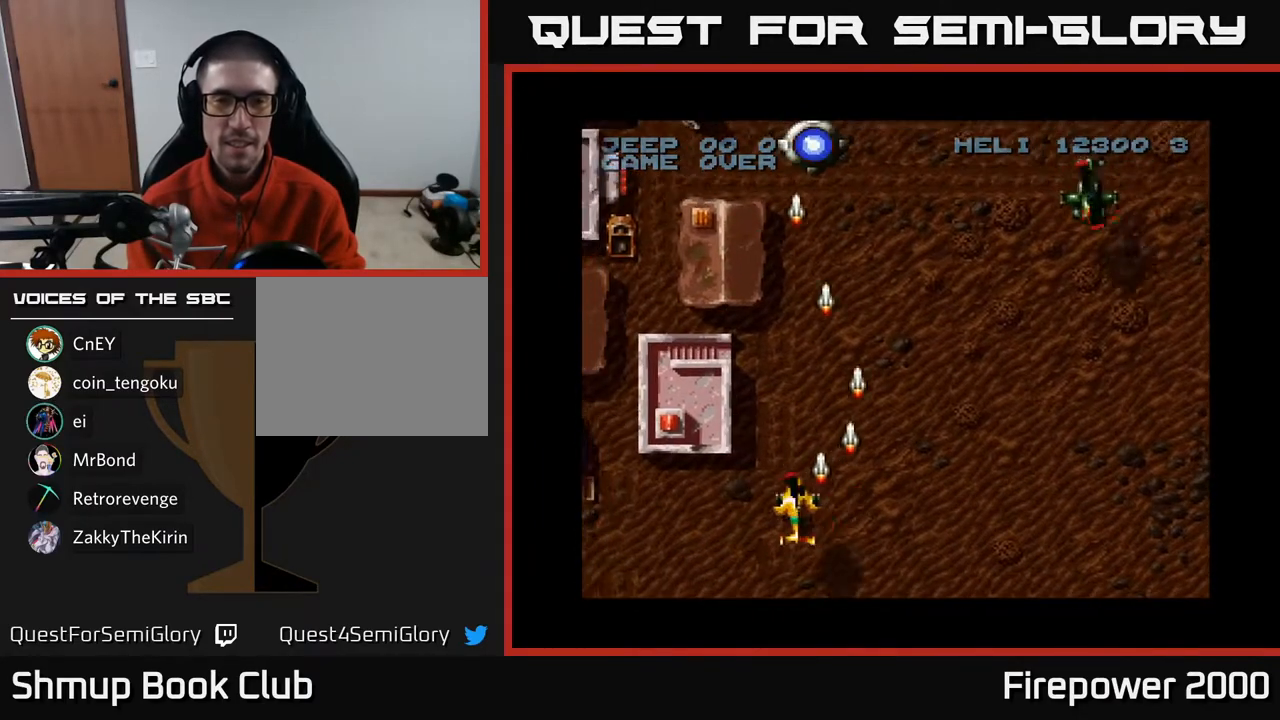
{"buttons": ["A", "DPAD_RIGHT"], "left_stick": "center", "right_stick": "center", "events": [[33, "DPAD_RIGHT", "down"], [67, "DPAD_DOWN", "up"]]}
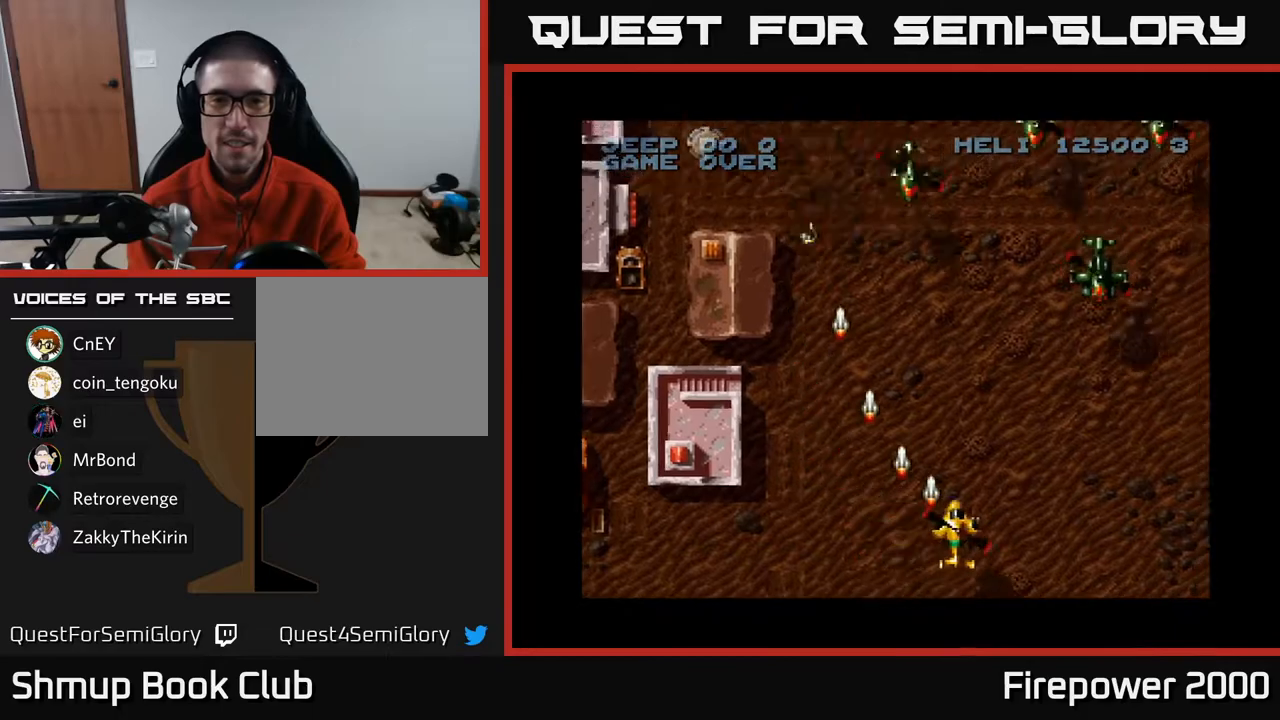
{"buttons": ["A", "DPAD_UP"], "left_stick": "center", "right_stick": "center", "events": [[350, "DPAD_UP", "down"], [450, "DPAD_RIGHT", "up"]]}
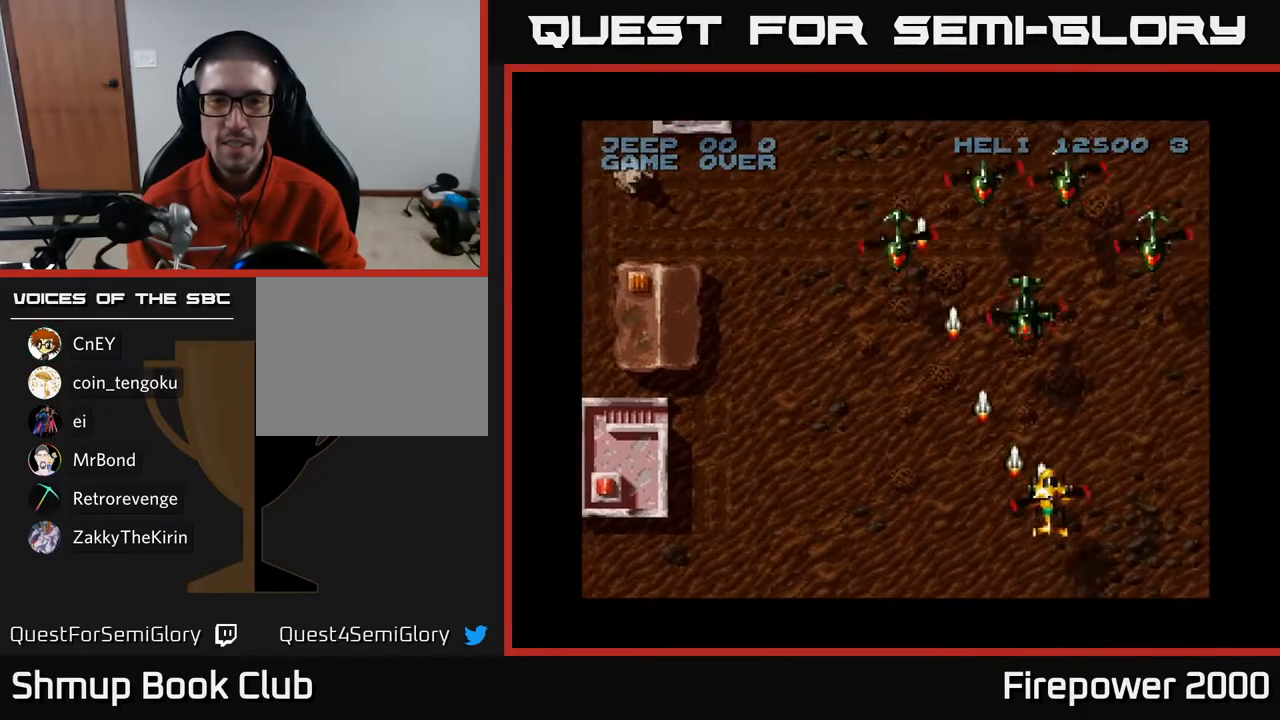
{"buttons": ["A", "DPAD_DOWN"], "left_stick": "center", "right_stick": "center", "events": [[133, "DPAD_RIGHT", "down"], [283, "DPAD_UP", "up"], [383, "DPAD_DOWN", "down"], [400, "DPAD_RIGHT", "up"]]}
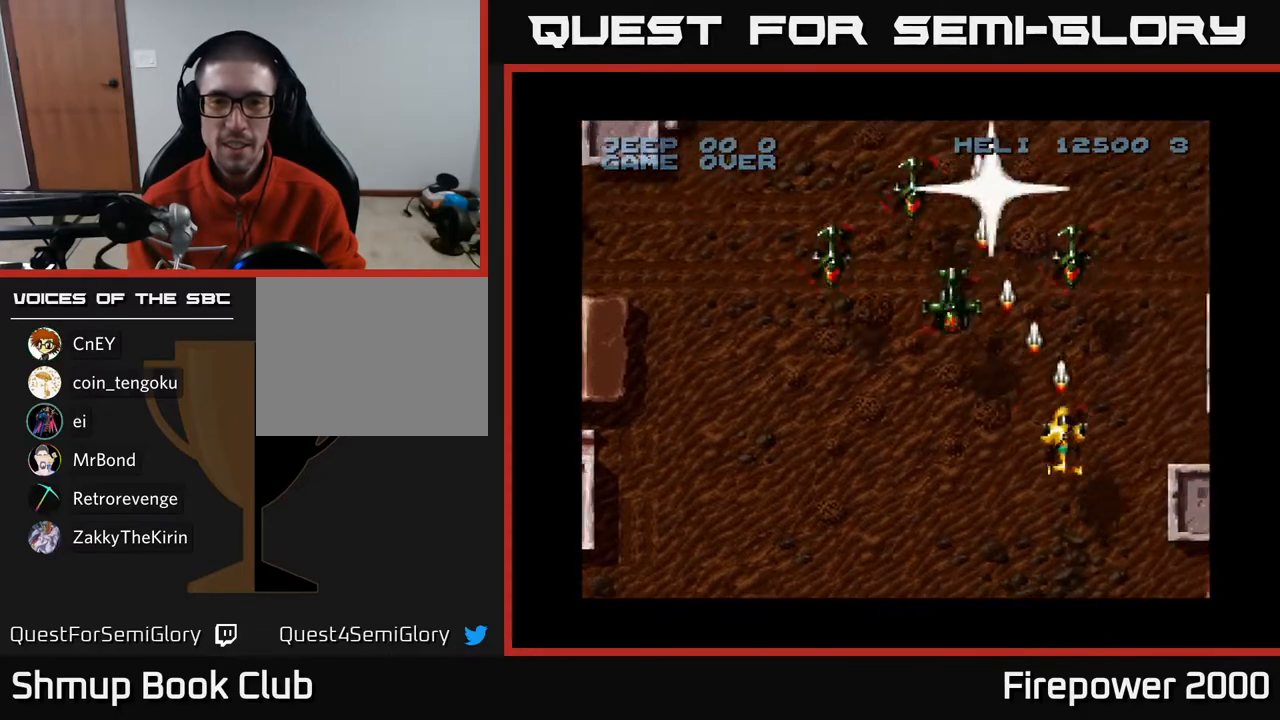
{"buttons": ["A", "DPAD_LEFT"], "left_stick": "center", "right_stick": "center", "events": [[133, "DPAD_LEFT", "down"], [267, "DPAD_DOWN", "up"]]}
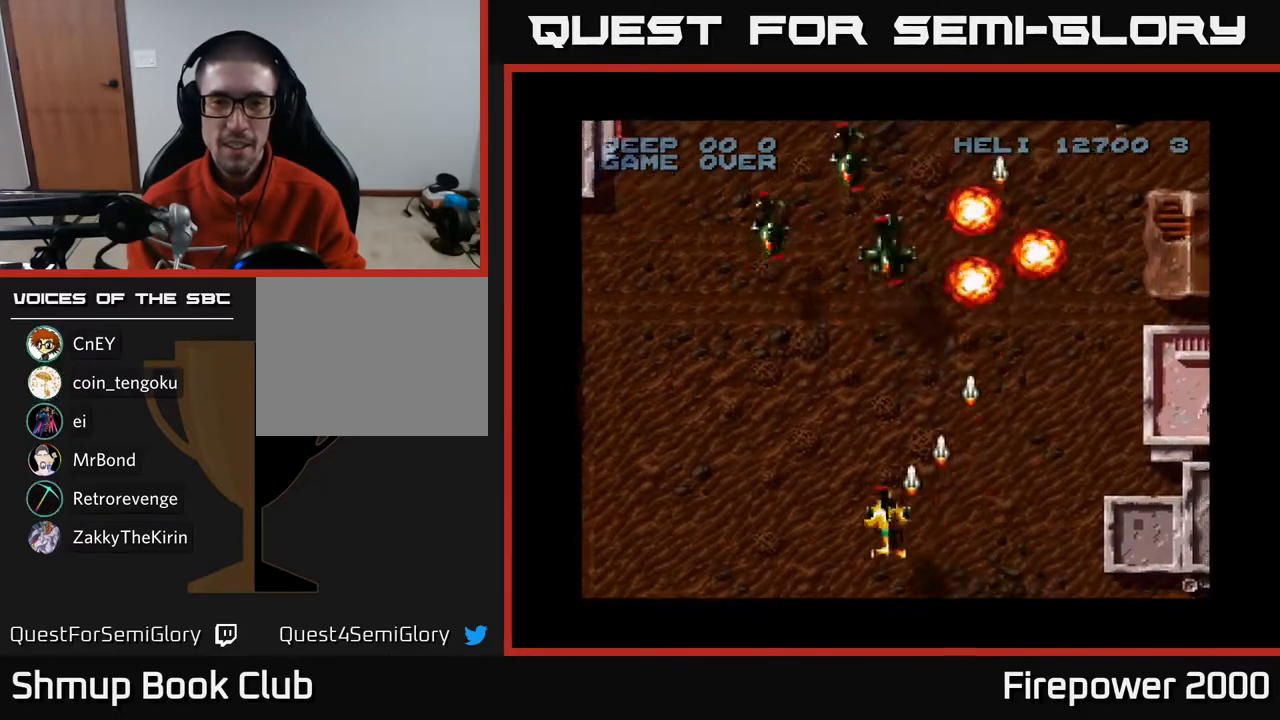
{"buttons": ["A", "DPAD_LEFT"], "left_stick": "center", "right_stick": "center", "events": [[133, "DPAD_UP", "down"], [250, "DPAD_LEFT", "up"], [417, "DPAD_LEFT", "down"], [483, "DPAD_UP", "up"]]}
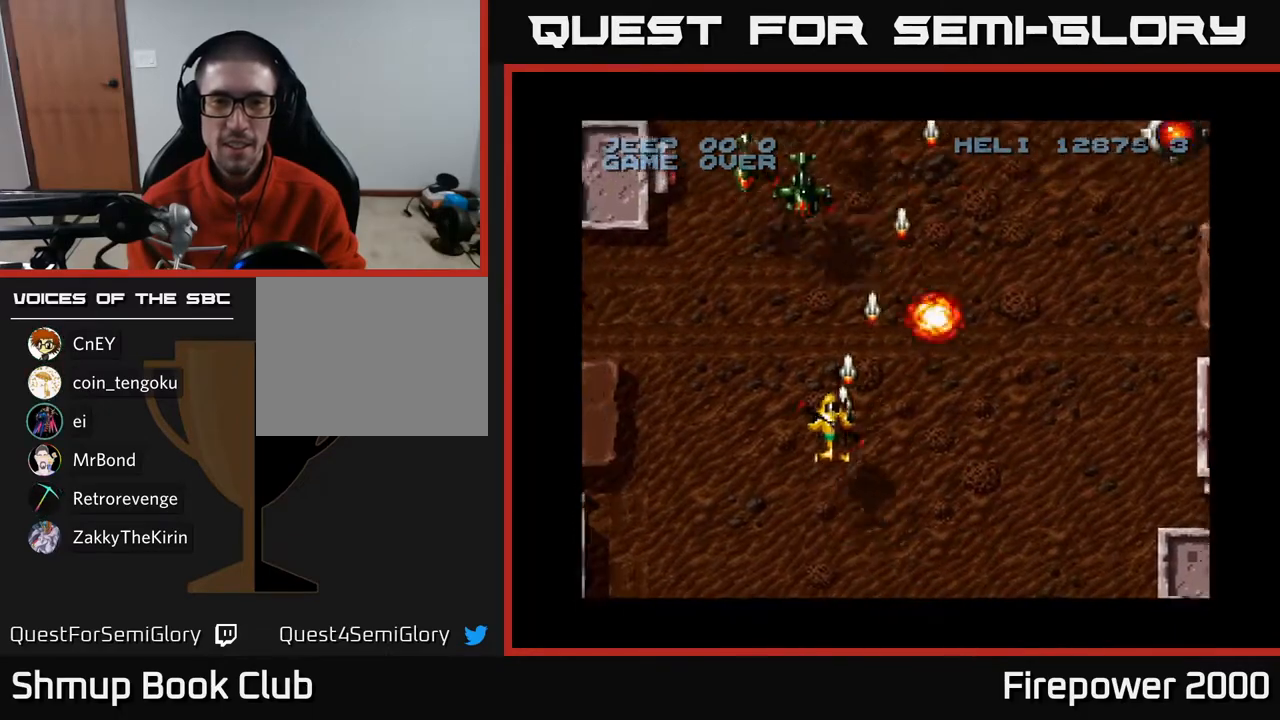
{"buttons": ["A", "DPAD_UP"], "left_stick": "center", "right_stick": "center", "events": [[17, "DPAD_UP", "down"], [167, "DPAD_LEFT", "up"]]}
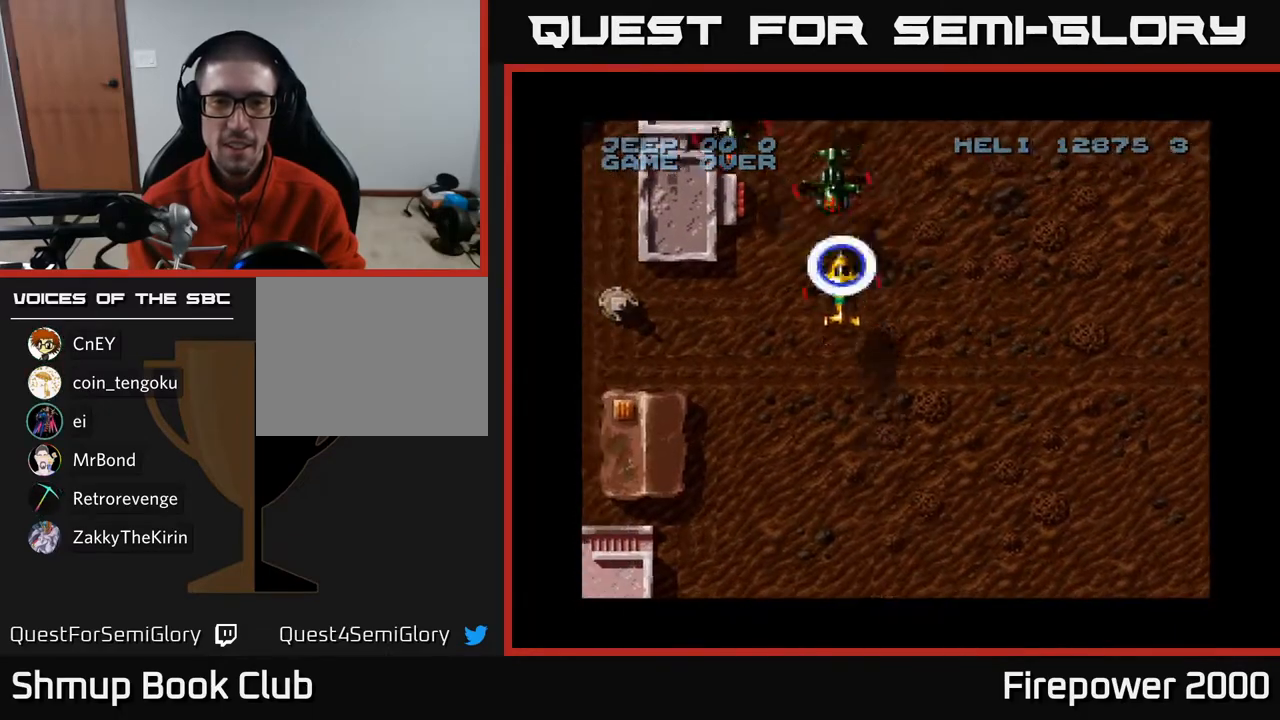
{"buttons": ["A", "DPAD_DOWN", "DPAD_RIGHT"], "left_stick": "center", "right_stick": "center", "events": [[17, "DPAD_LEFT", "down"], [117, "DPAD_UP", "up"], [300, "DPAD_DOWN", "down"], [333, "DPAD_LEFT", "up"], [450, "DPAD_RIGHT", "down"]]}
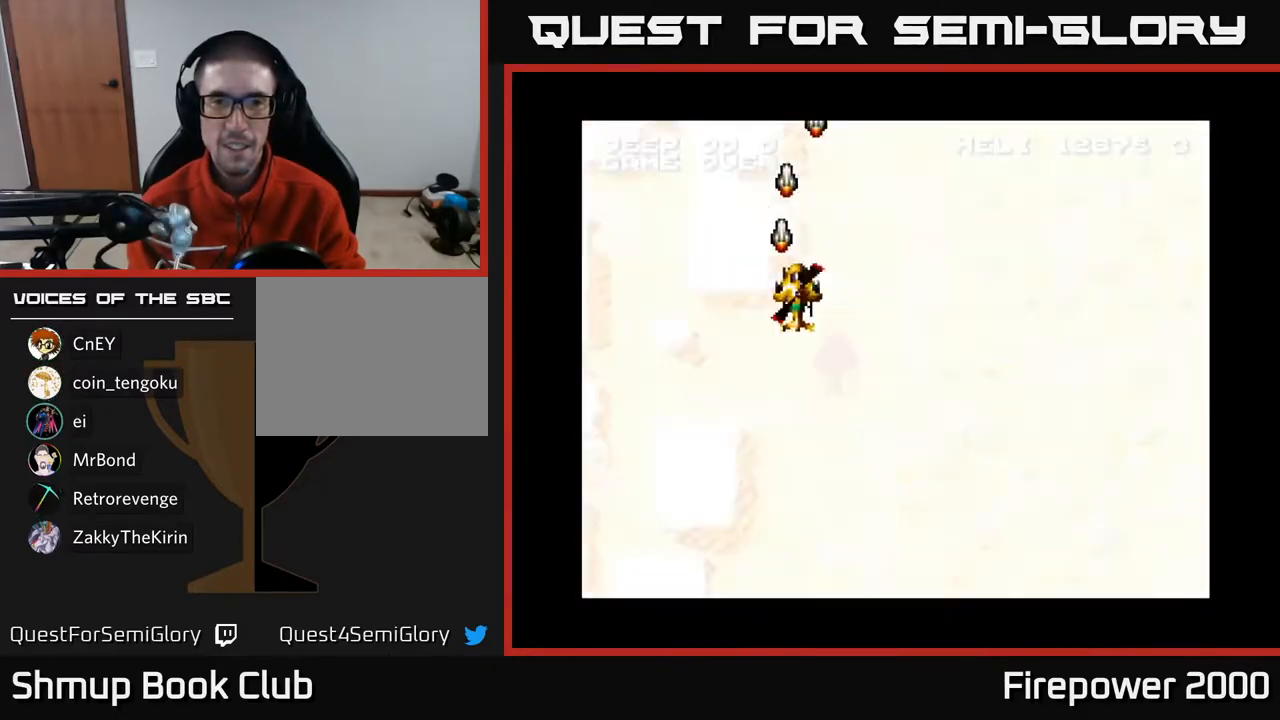
{"buttons": ["A", "DPAD_DOWN", "DPAD_RIGHT"], "left_stick": "center", "right_stick": "center", "events": []}
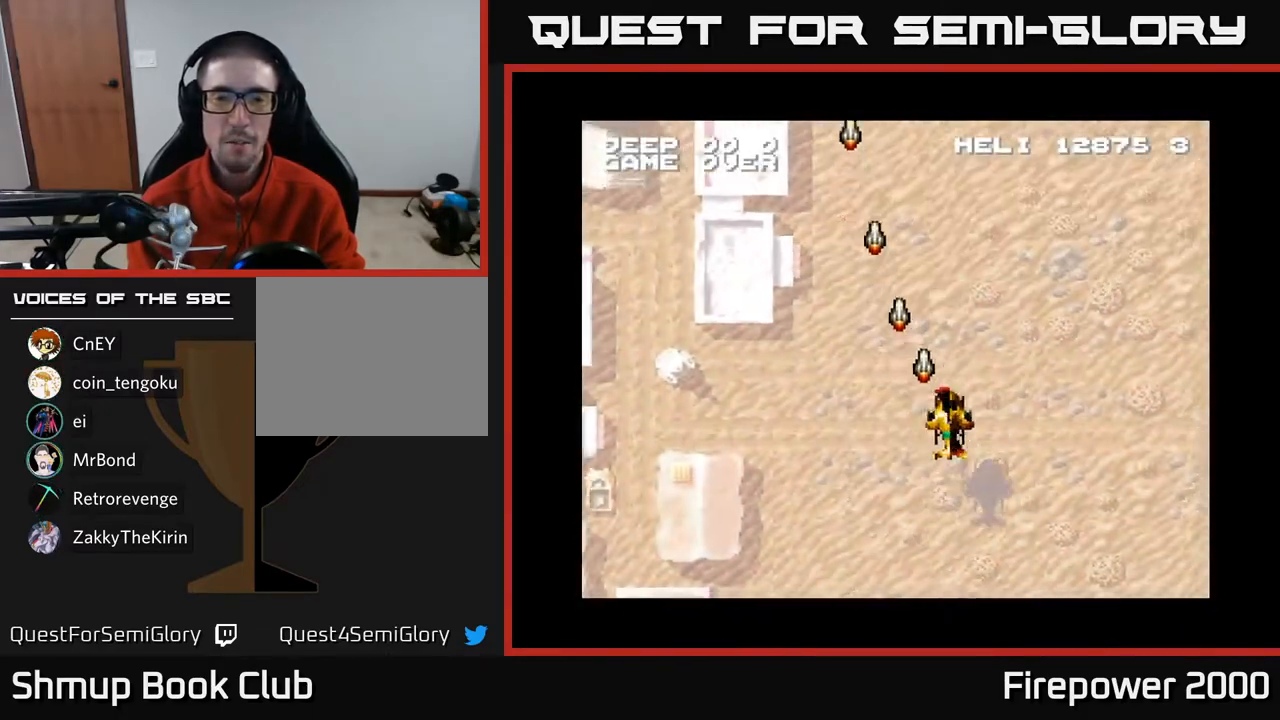
{"buttons": ["A", "DPAD_RIGHT"], "left_stick": "center", "right_stick": "center", "events": [[233, "DPAD_DOWN", "up"]]}
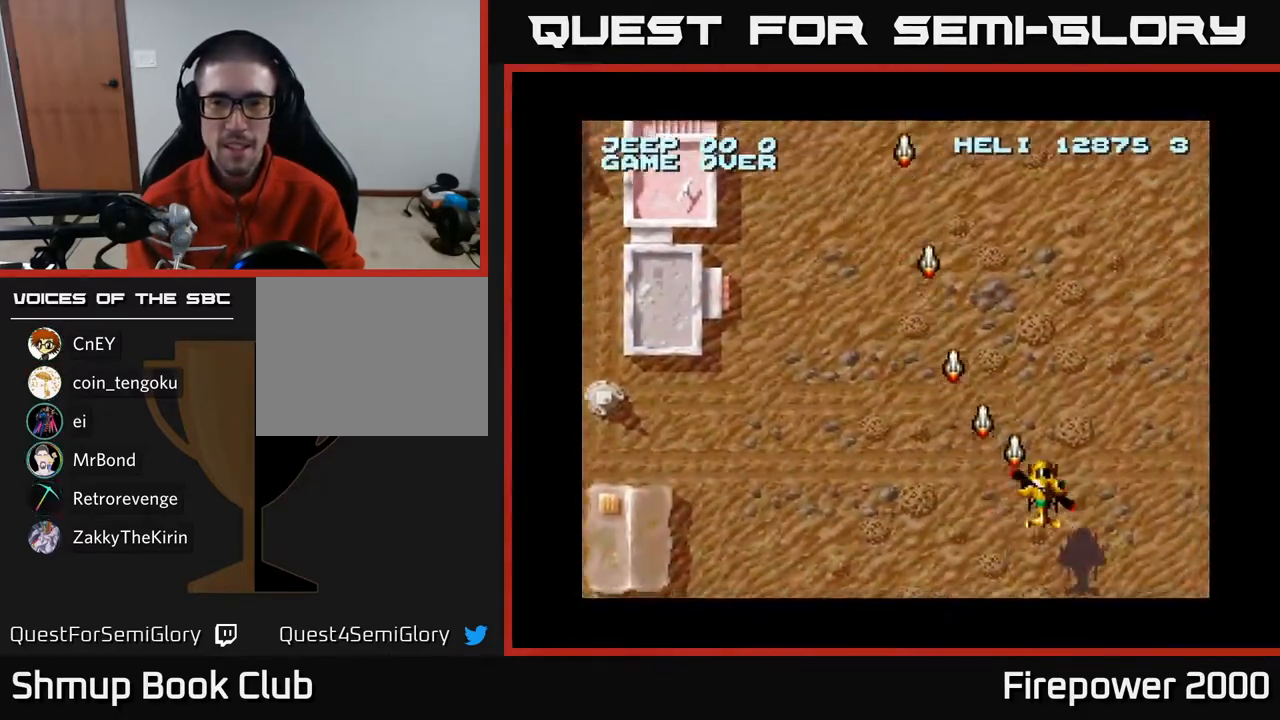
{"buttons": ["A", "DPAD_RIGHT"], "left_stick": "center", "right_stick": "center", "events": []}
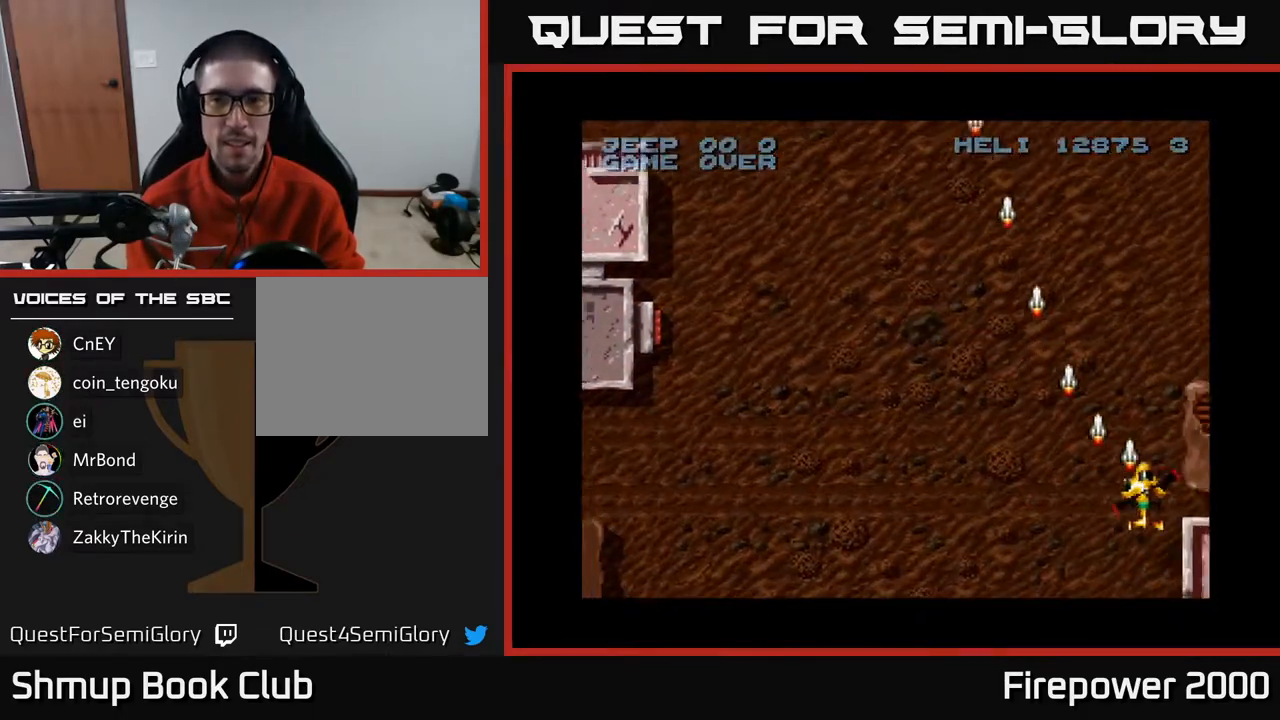
{"buttons": ["A", "DPAD_DOWN"], "left_stick": "center", "right_stick": "center", "events": [[233, "DPAD_DOWN", "down"], [367, "DPAD_RIGHT", "up"]]}
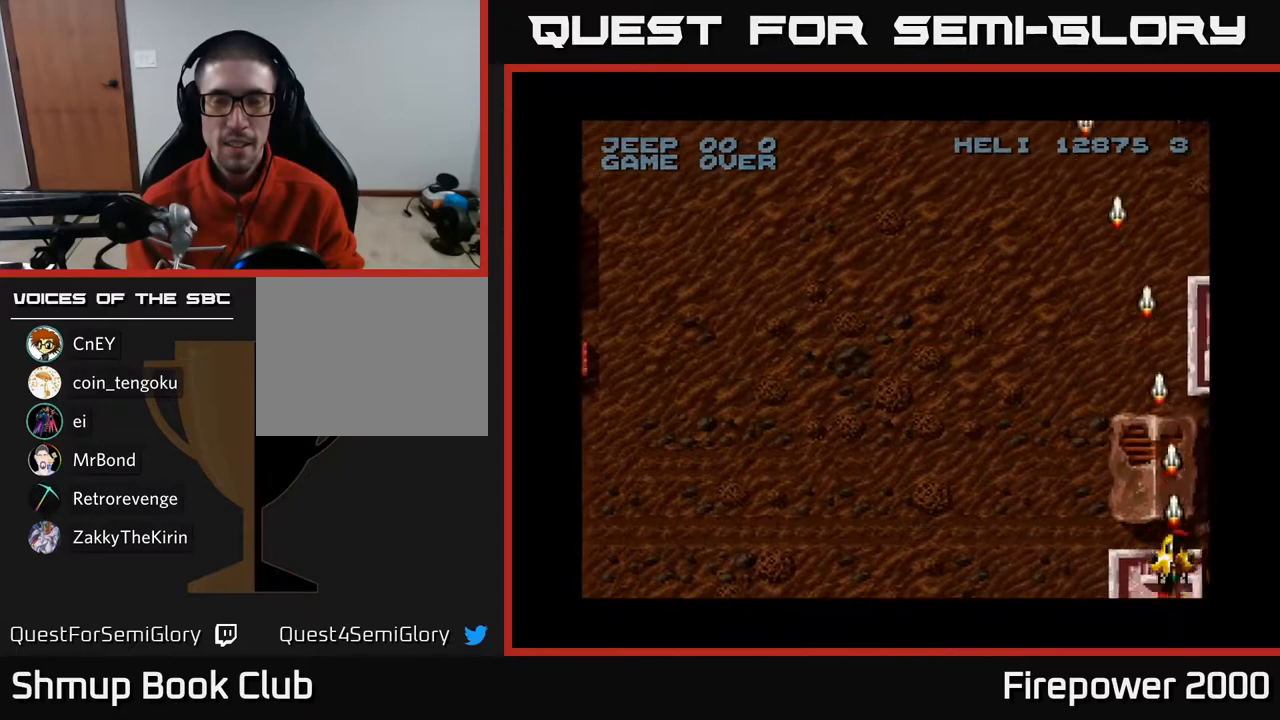
{"buttons": ["A", "DPAD_LEFT"], "left_stick": "center", "right_stick": "center", "events": [[167, "DPAD_LEFT", "down"], [200, "DPAD_DOWN", "up"]]}
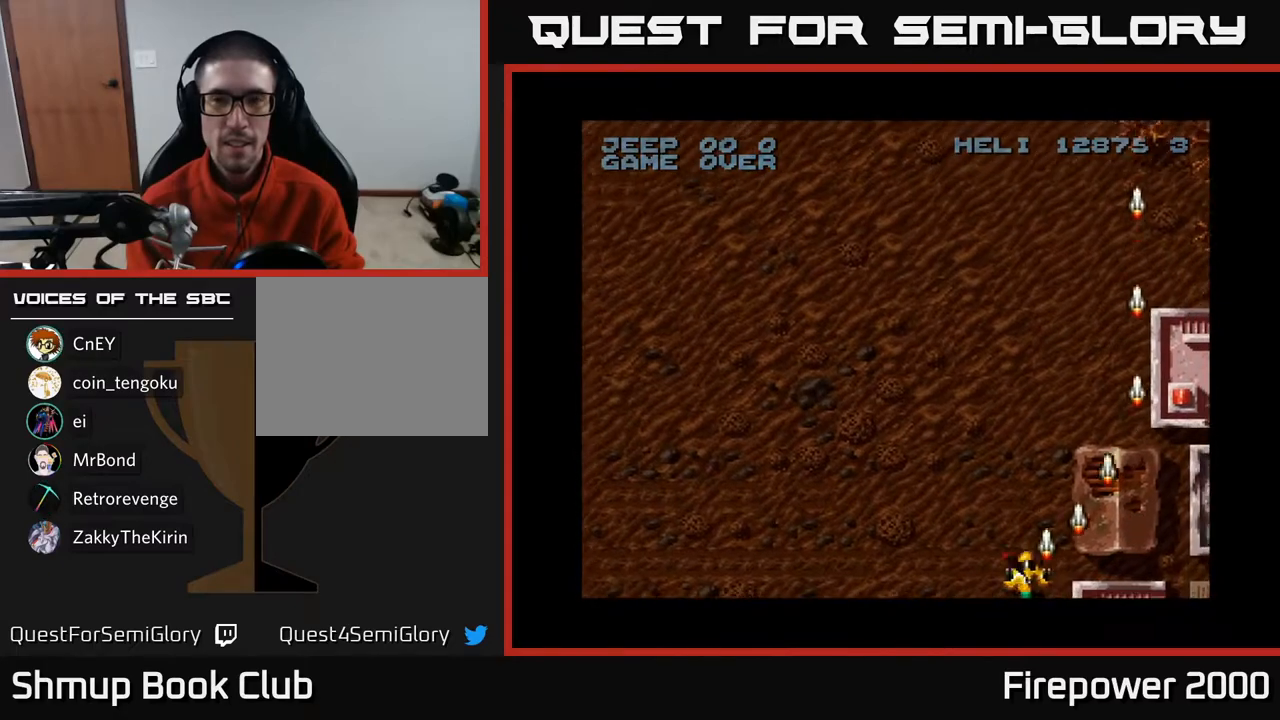
{"buttons": ["A", "DPAD_LEFT"], "left_stick": "center", "right_stick": "center", "events": []}
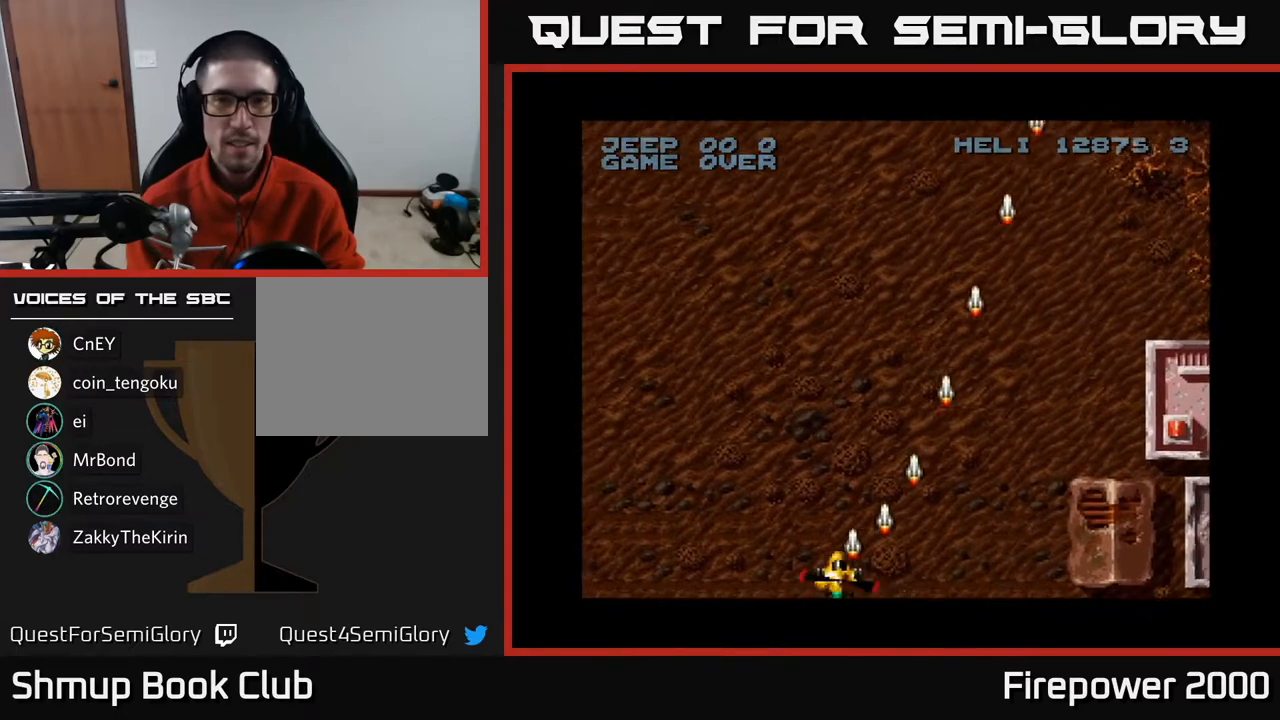
{"buttons": ["A", "DPAD_LEFT"], "left_stick": "center", "right_stick": "center", "events": []}
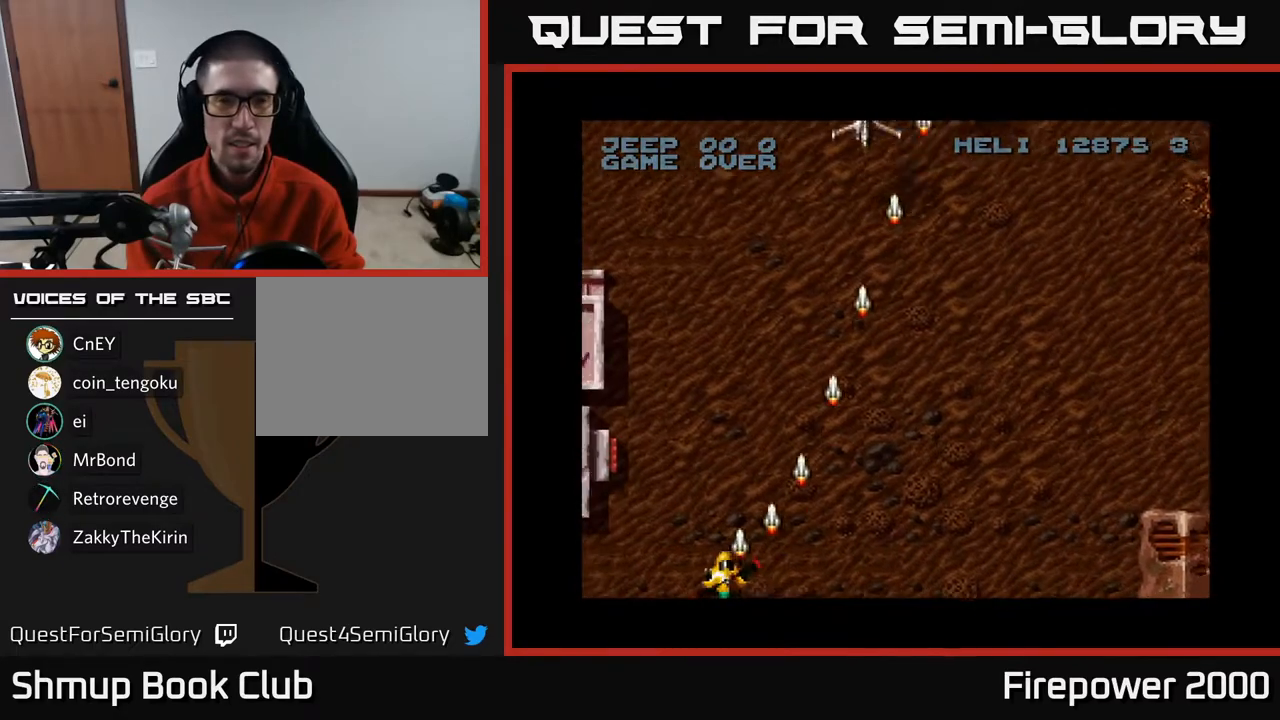
{"buttons": ["A", "DPAD_UP", "DPAD_RIGHT"], "left_stick": "center", "right_stick": "center", "events": [[117, "DPAD_LEFT", "up"], [167, "DPAD_RIGHT", "down"], [233, "DPAD_UP", "down"]]}
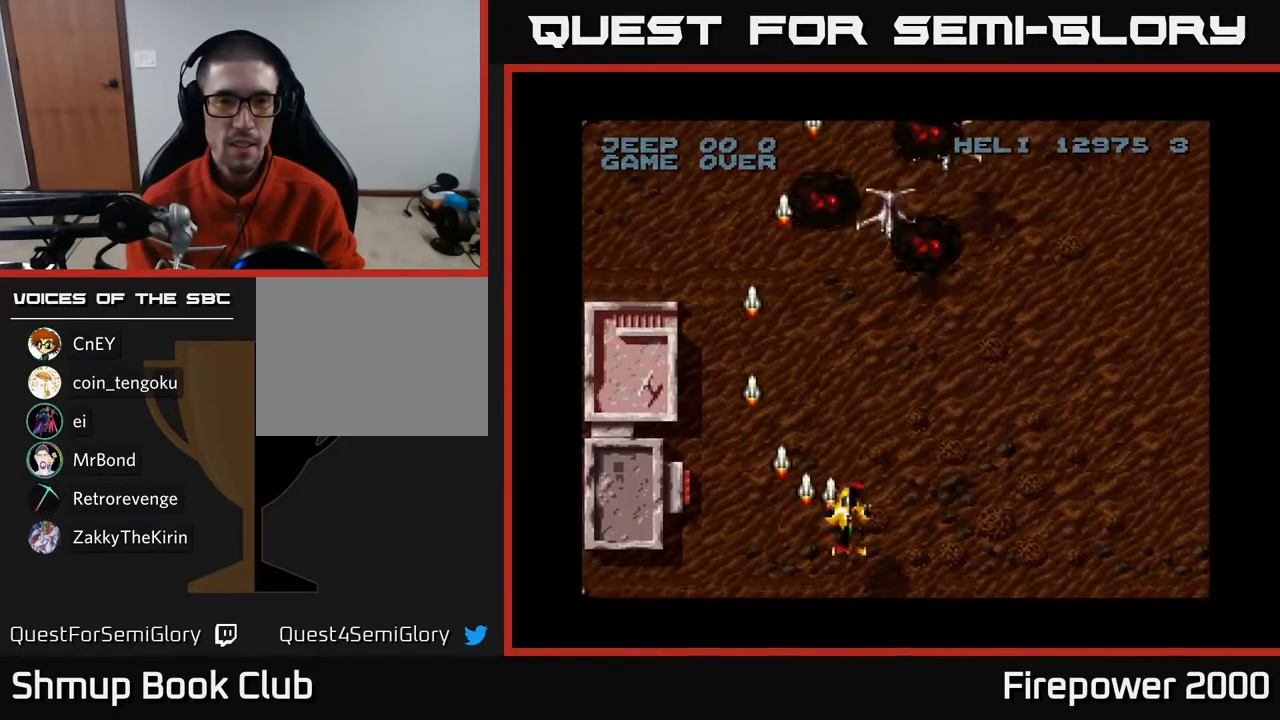
{"buttons": ["A"], "left_stick": "center", "right_stick": "center", "events": [[200, "DPAD_RIGHT", "up"], [200, "DPAD_UP", "up"]]}
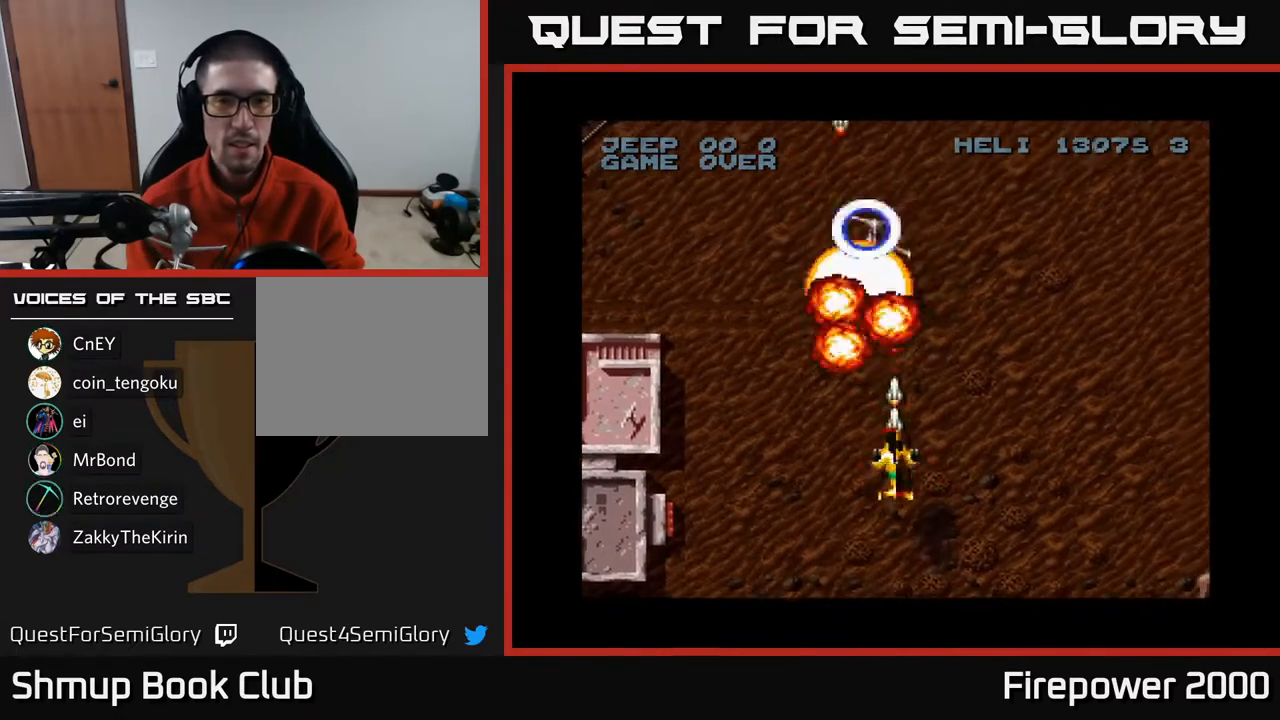
{"buttons": ["A", "DPAD_DOWN"], "left_stick": "center", "right_stick": "center", "events": [[117, "DPAD_LEFT", "down"], [467, "DPAD_DOWN", "down"], [467, "DPAD_LEFT", "up"]]}
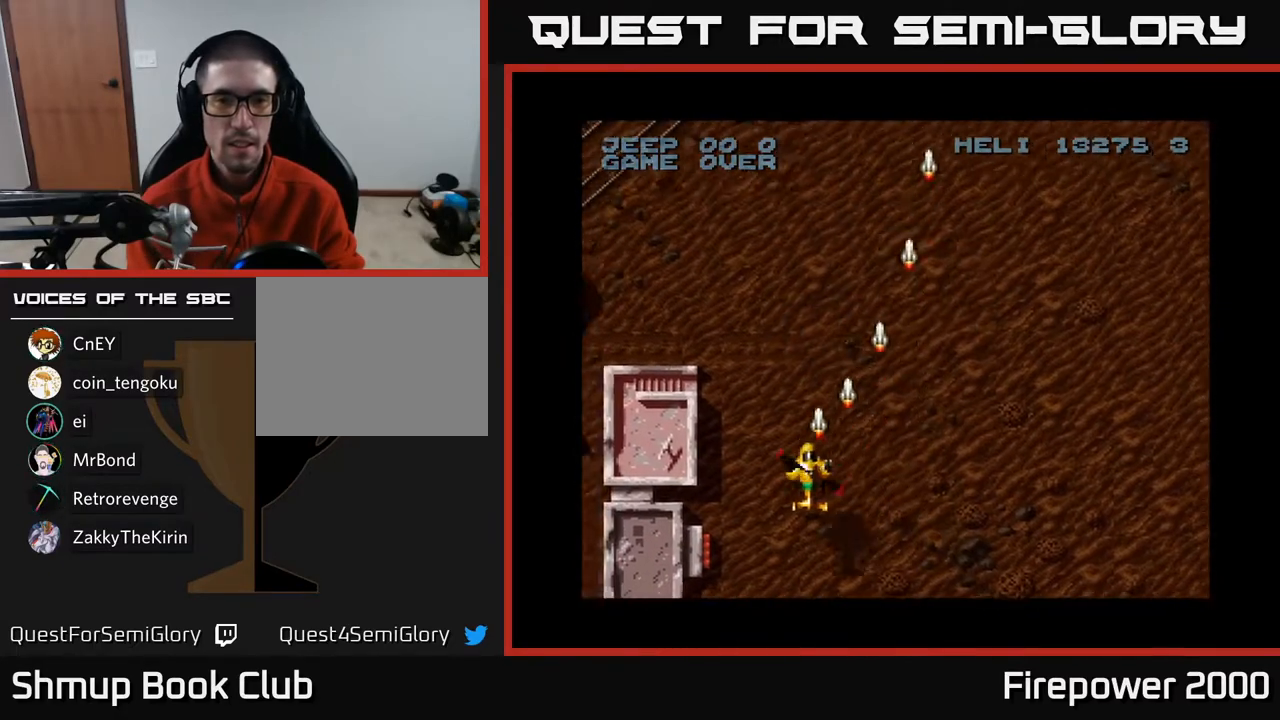
{"buttons": ["A", "DPAD_DOWN", "DPAD_RIGHT"], "left_stick": "center", "right_stick": "center", "events": [[67, "DPAD_RIGHT", "down"]]}
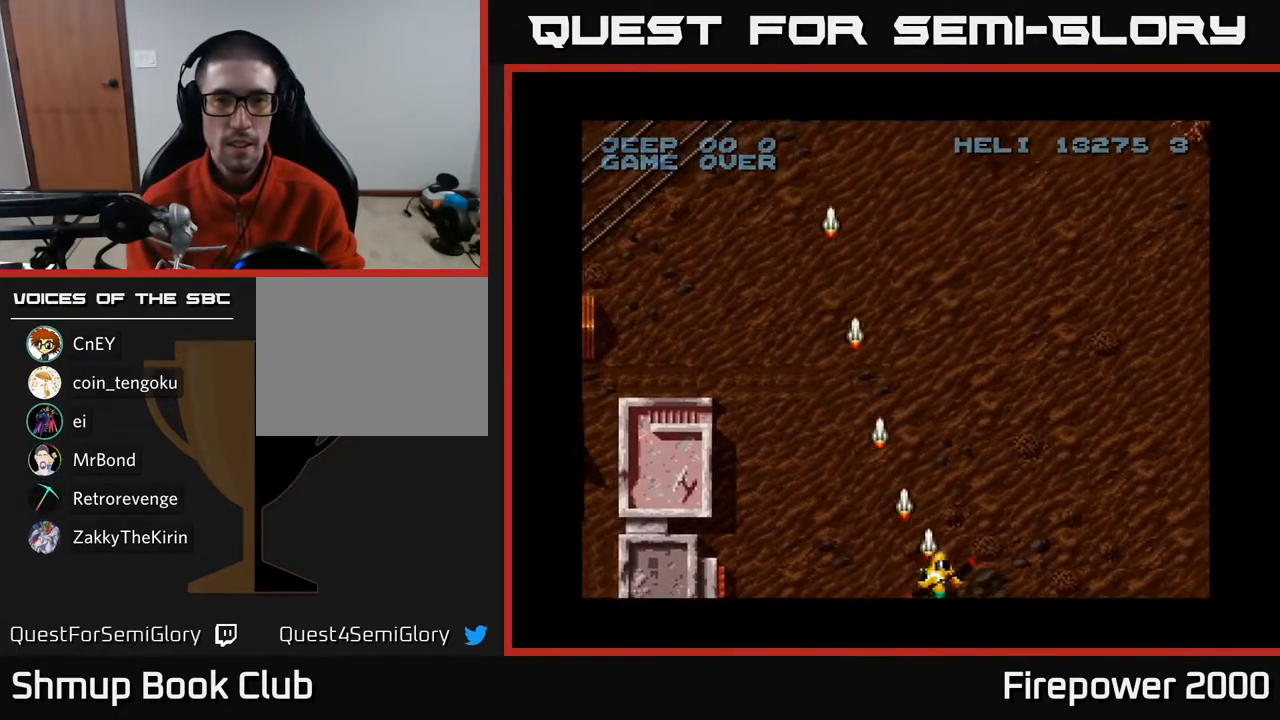
{"buttons": ["A", "DPAD_UP"], "left_stick": "center", "right_stick": "center", "events": [[217, "DPAD_DOWN", "up"], [467, "DPAD_UP", "down"], [483, "DPAD_RIGHT", "up"]]}
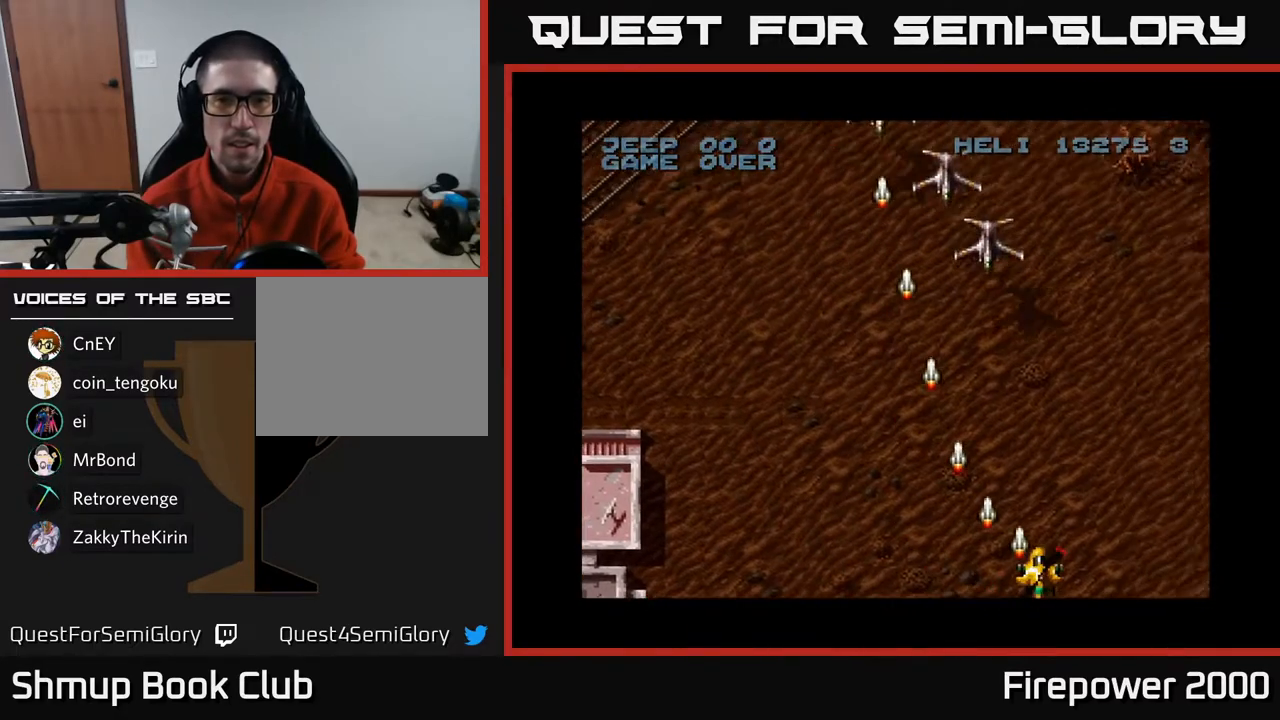
{"buttons": ["A", "DPAD_UP", "DPAD_LEFT"], "left_stick": "center", "right_stick": "center", "events": [[50, "DPAD_LEFT", "down"], [183, "DPAD_UP", "up"], [383, "DPAD_UP", "down"]]}
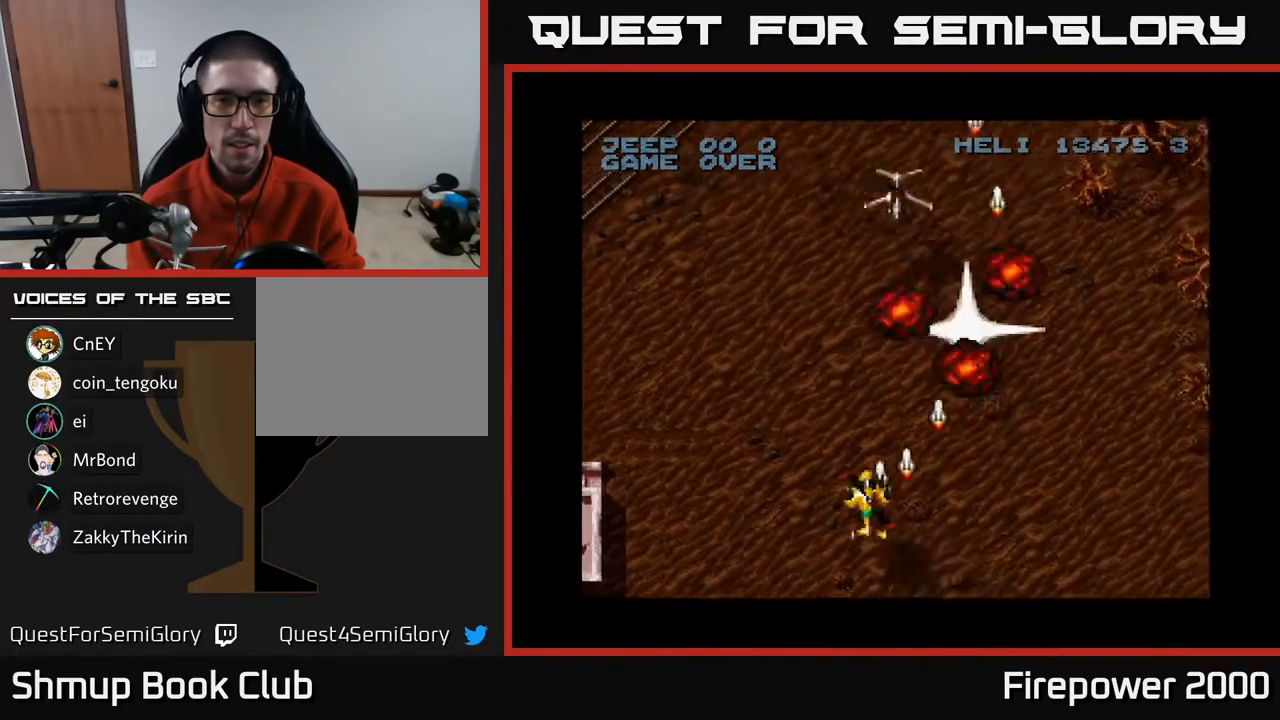
{"buttons": ["A", "DPAD_LEFT"], "left_stick": "center", "right_stick": "center", "events": [[83, "DPAD_LEFT", "up"], [217, "DPAD_LEFT", "down"], [300, "DPAD_UP", "up"]]}